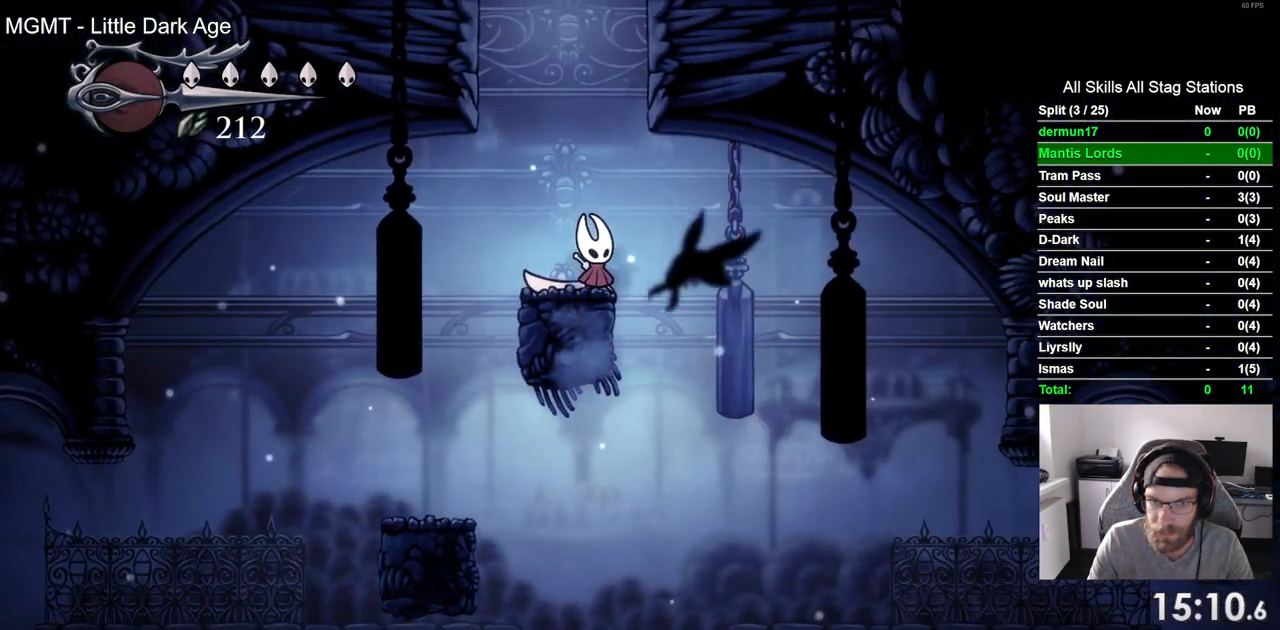
Gameplay with a controller (PlayStation layout); each line is a JSON object with the inputs held at the frame after it. "events" lists button and stick changes between this image and that frame as [ms after this image, input, new state], when the widget could be followed in between. Not read: R1.
{"buttons": [], "left_stick": "center", "right_stick": "center", "events": [[83, "DPAD_RIGHT", "down"], [333, "DPAD_RIGHT", "up"]]}
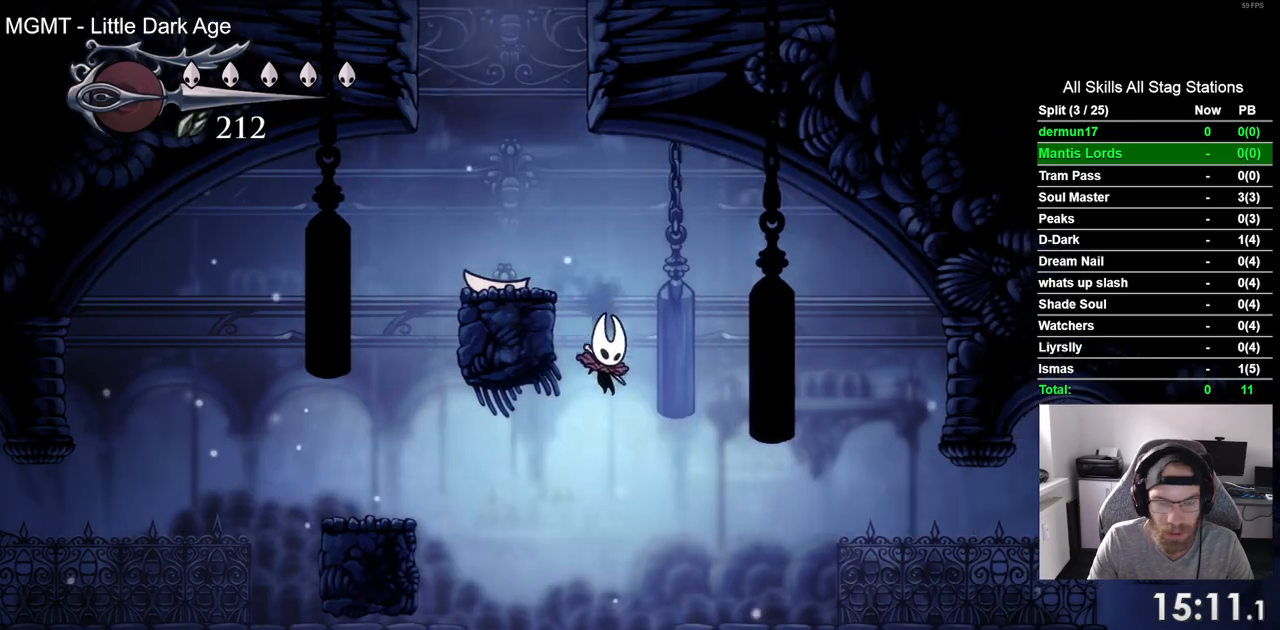
{"buttons": [], "left_stick": "center", "right_stick": "center", "events": []}
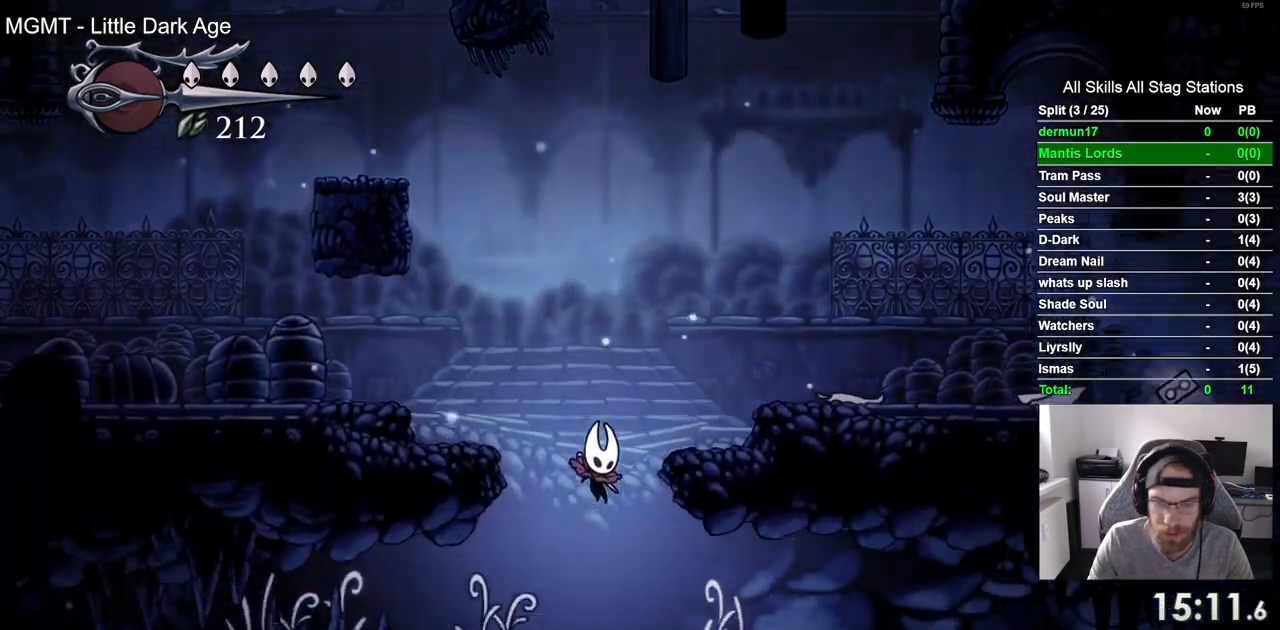
{"buttons": ["R2", "DPAD_RIGHT"], "left_stick": "center", "right_stick": "center", "events": [[217, "DPAD_RIGHT", "down"], [333, "R2", "down"]]}
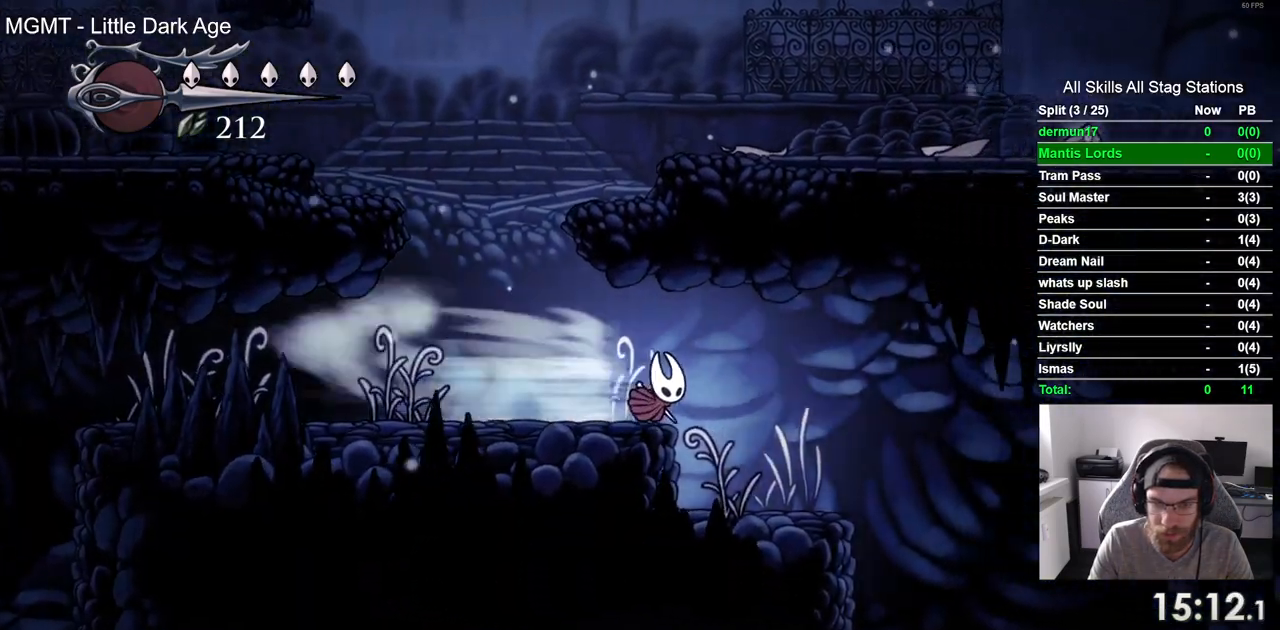
{"buttons": ["DPAD_RIGHT"], "left_stick": "center", "right_stick": "center", "events": [[17, "R2", "up"]]}
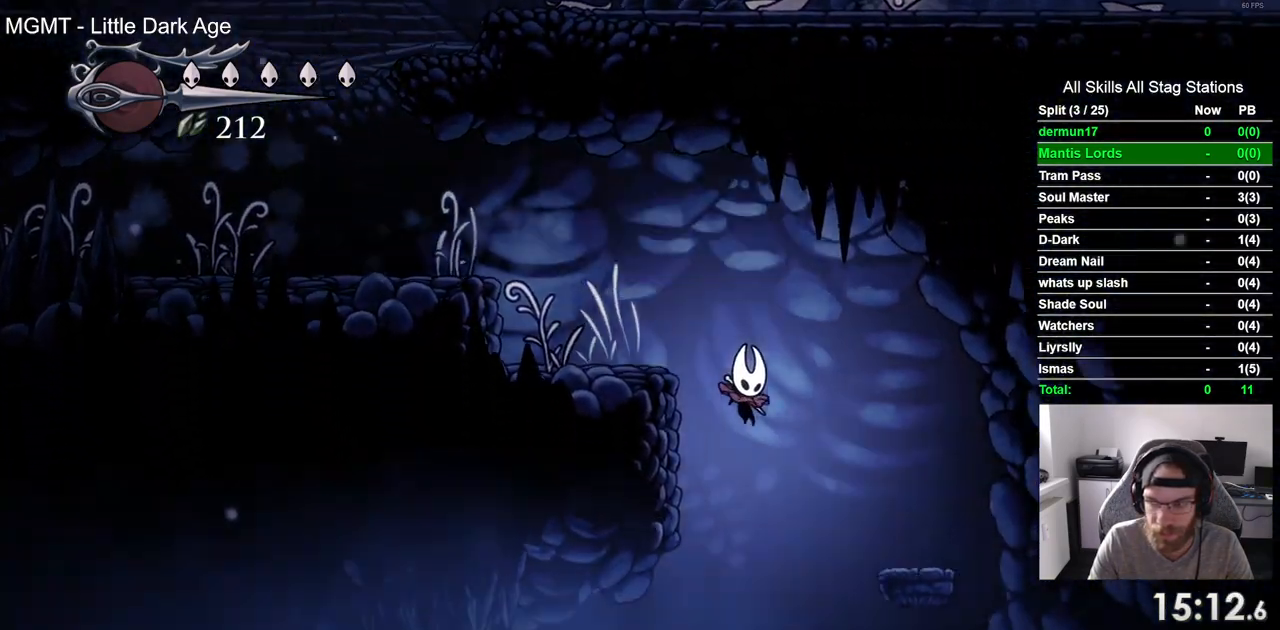
{"buttons": ["DPAD_RIGHT"], "left_stick": "center", "right_stick": "center", "events": []}
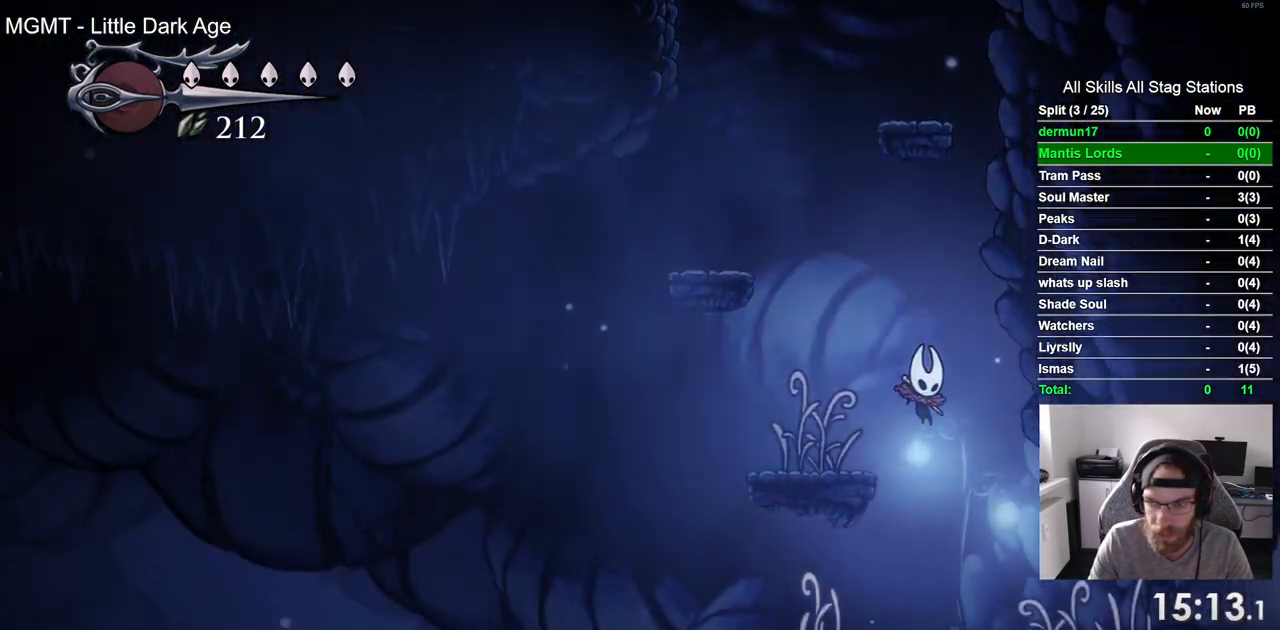
{"buttons": ["DPAD_RIGHT"], "left_stick": "center", "right_stick": "center", "events": [[183, "R2", "down"], [400, "R2", "up"]]}
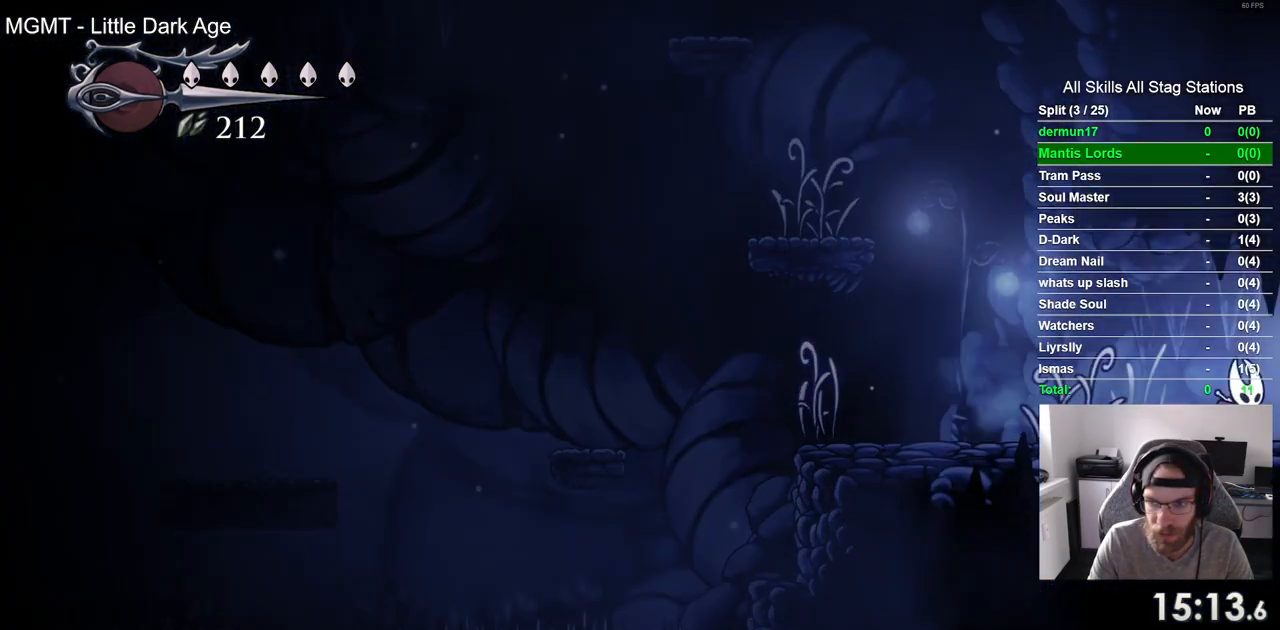
{"buttons": ["DPAD_RIGHT"], "left_stick": "center", "right_stick": "center", "events": []}
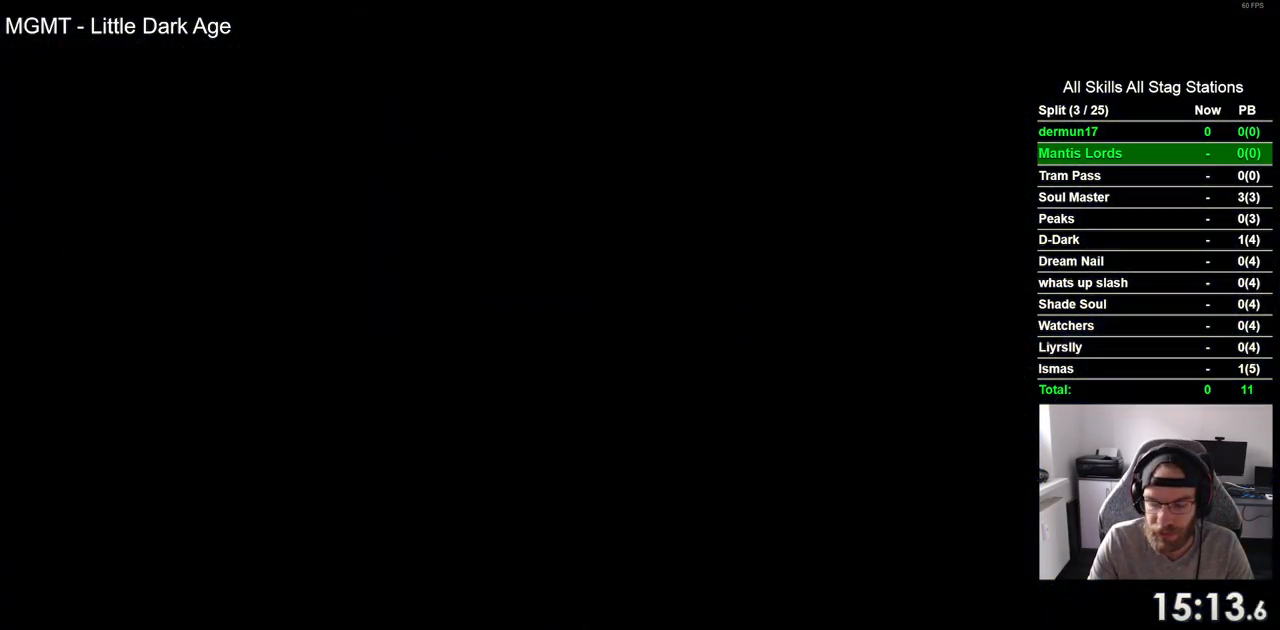
{"buttons": ["DPAD_RIGHT"], "left_stick": "center", "right_stick": "center", "events": []}
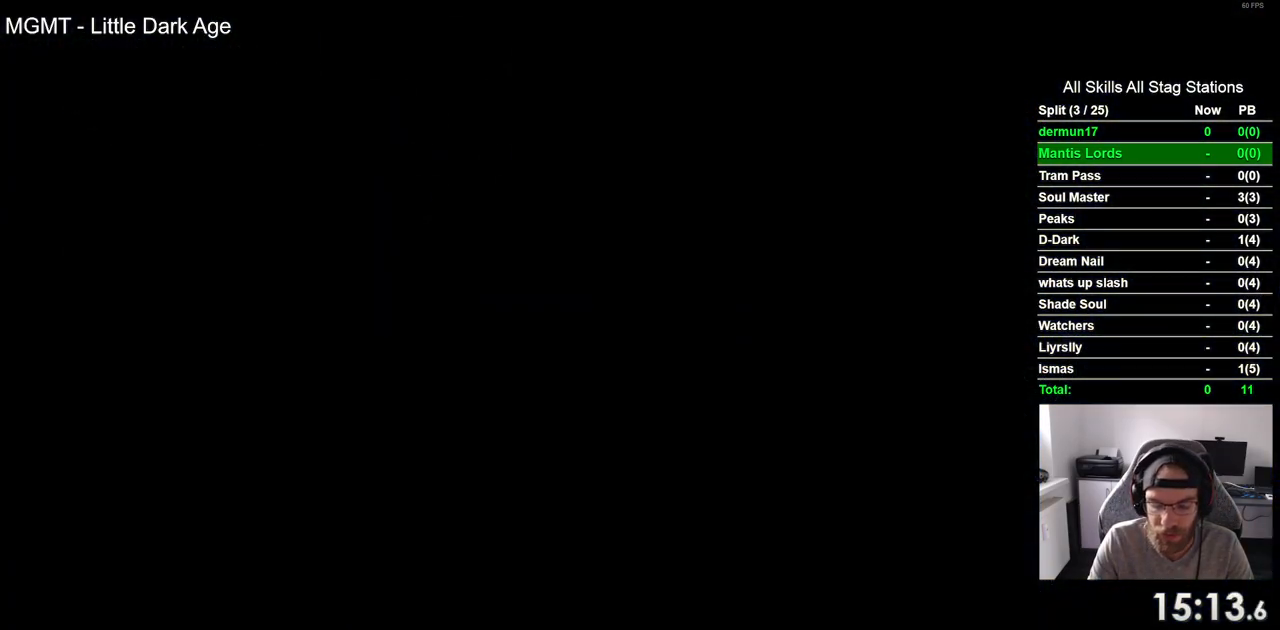
{"buttons": ["DPAD_RIGHT"], "left_stick": "center", "right_stick": "center", "events": []}
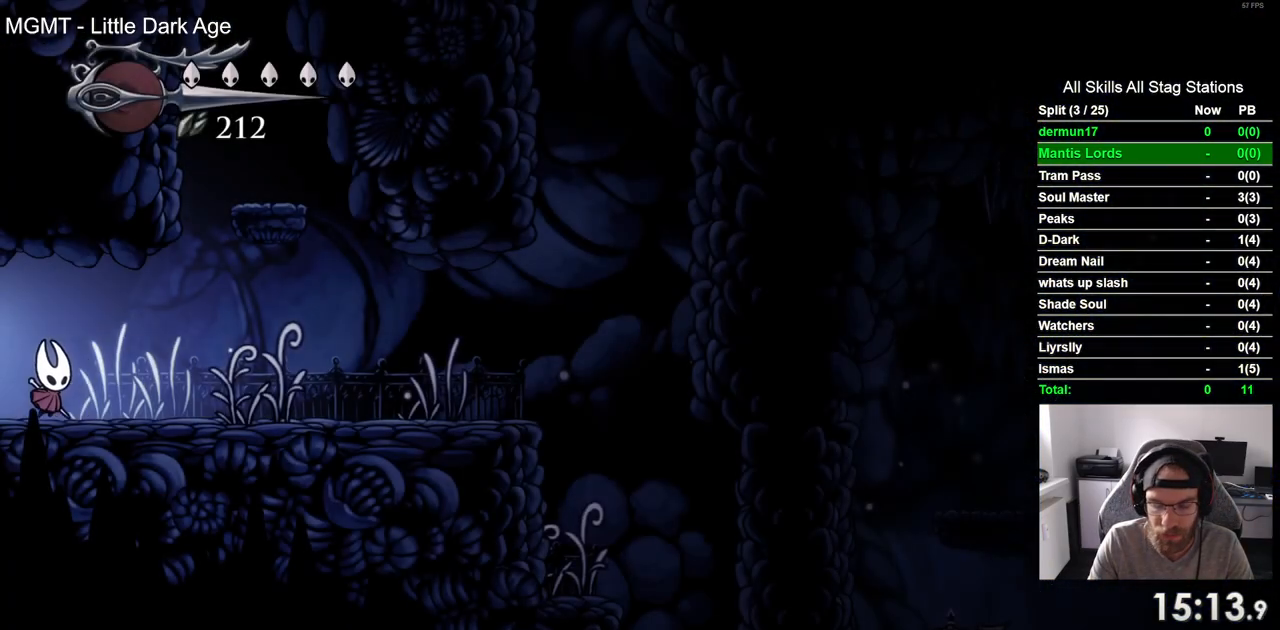
{"buttons": ["R2", "DPAD_RIGHT"], "left_stick": "center", "right_stick": "center", "events": [[433, "R2", "down"]]}
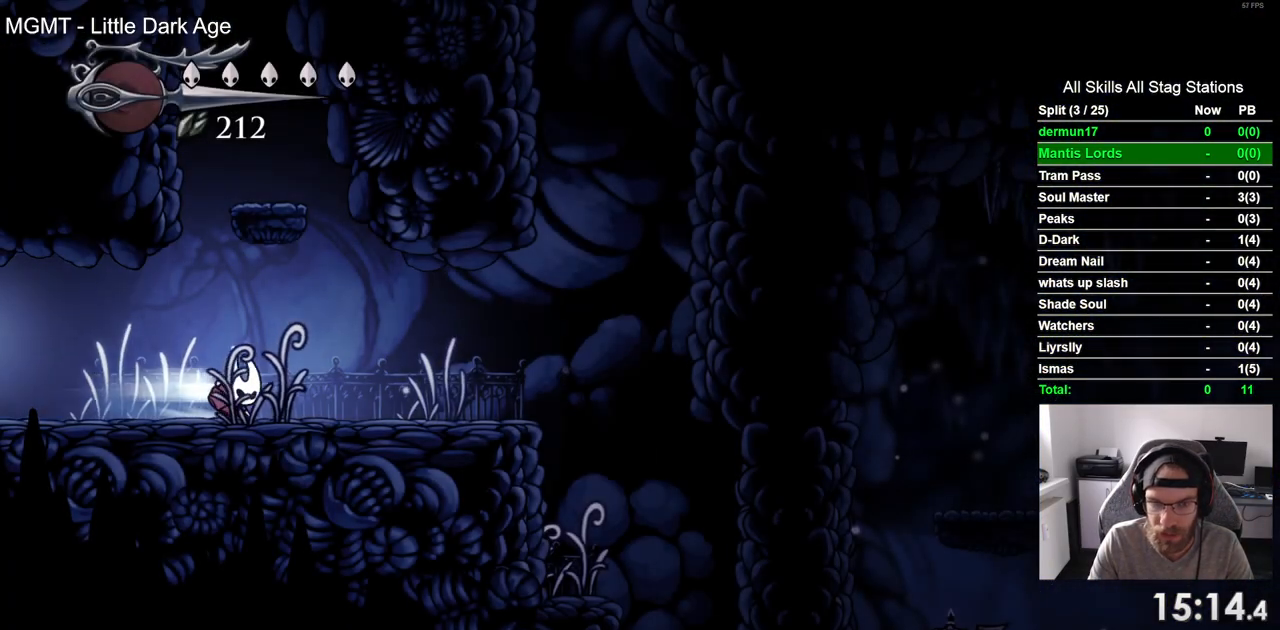
{"buttons": ["DPAD_RIGHT"], "left_stick": "center", "right_stick": "center", "events": [[150, "R2", "up"]]}
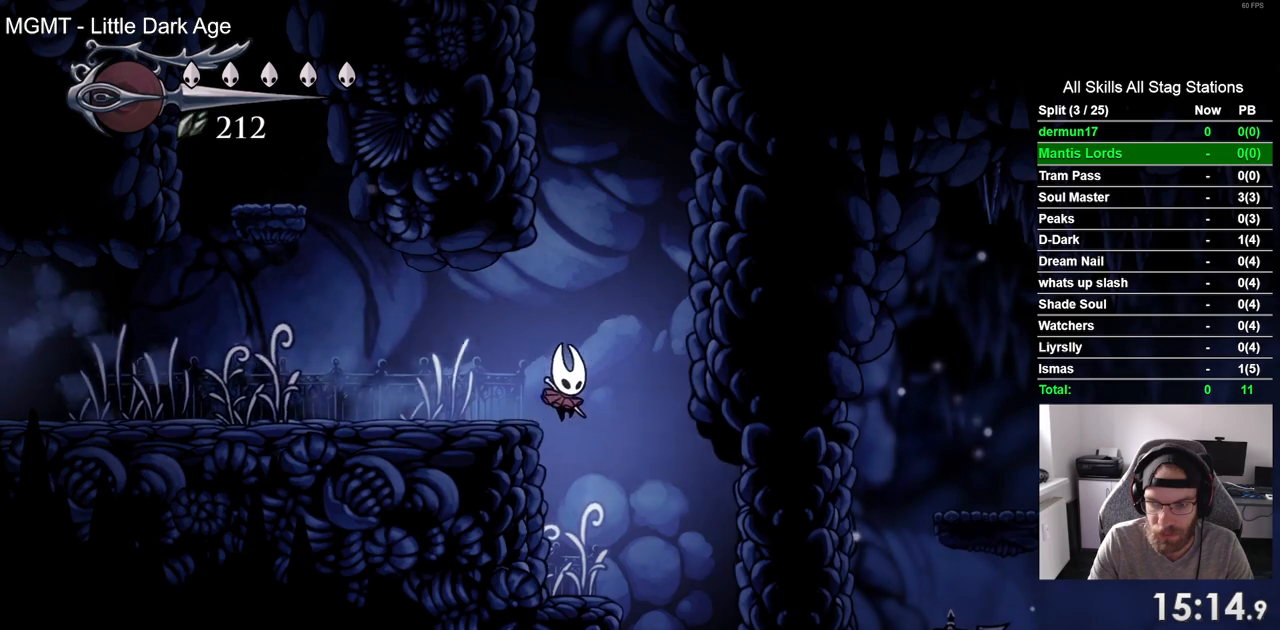
{"buttons": ["DPAD_RIGHT"], "left_stick": "center", "right_stick": "center", "events": []}